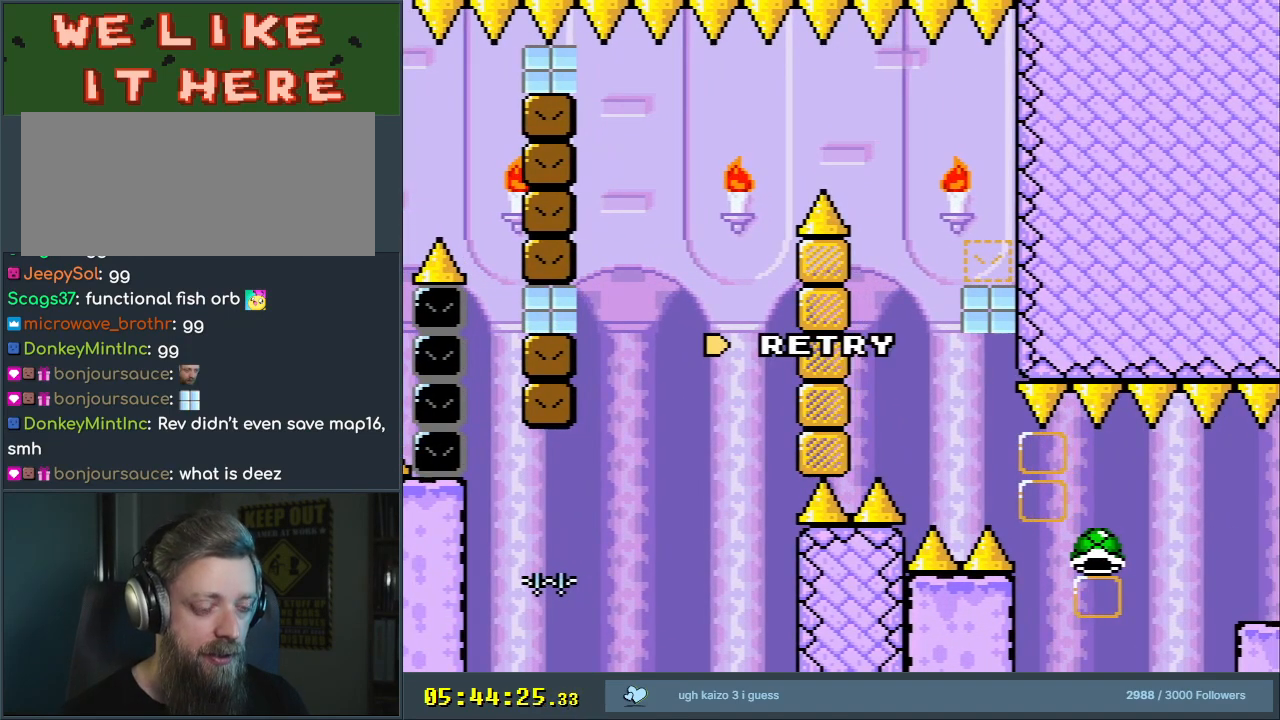
Gameplay with a controller (Nintendo layout); each line is a JSON object with the inputs held at the frame after it. "events" lists button and stick changes between this image and that frame as [ms after this image, input, new state], when the widget could be followed in between. Not read: L3 R3.
{"buttons": [], "events": []}
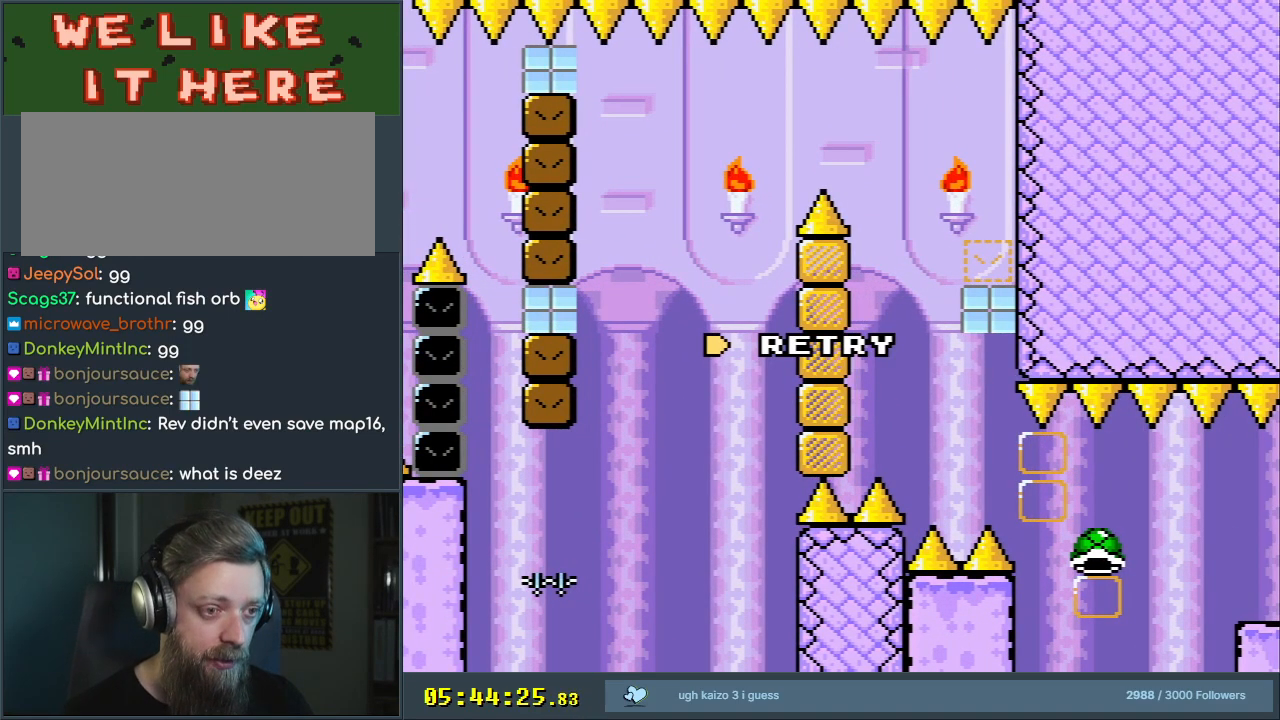
{"buttons": [], "events": []}
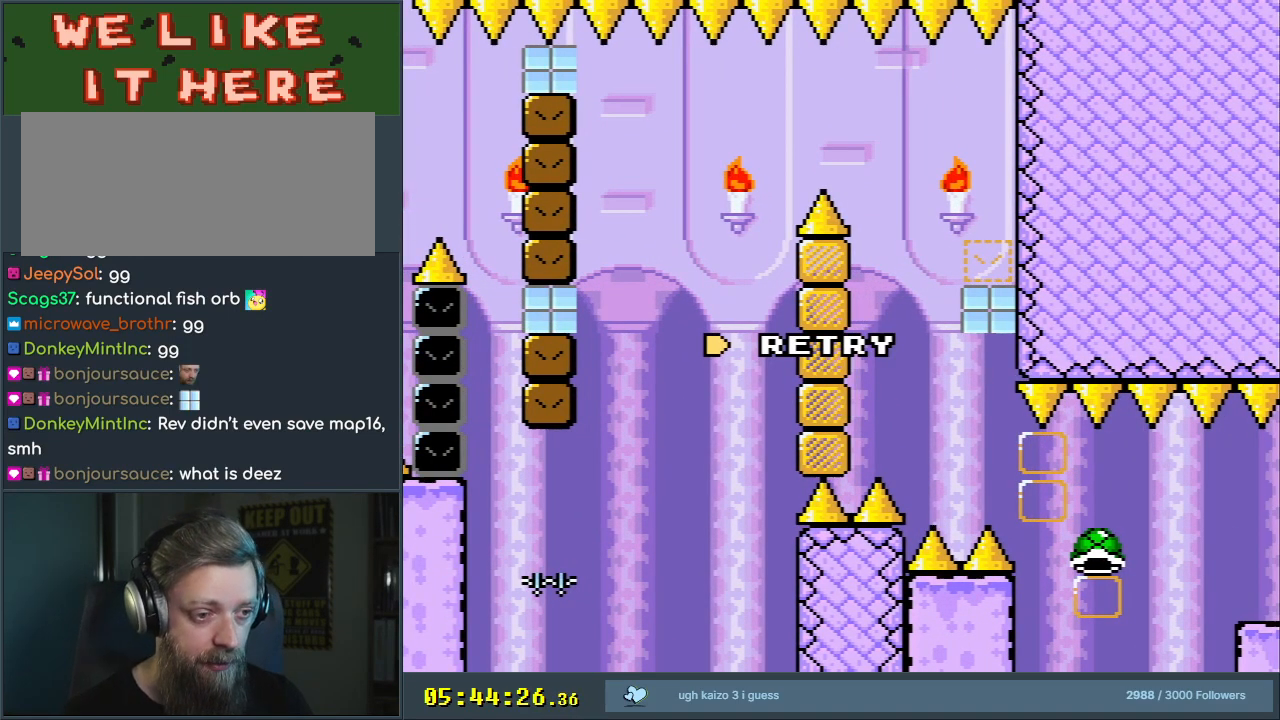
{"buttons": [], "events": []}
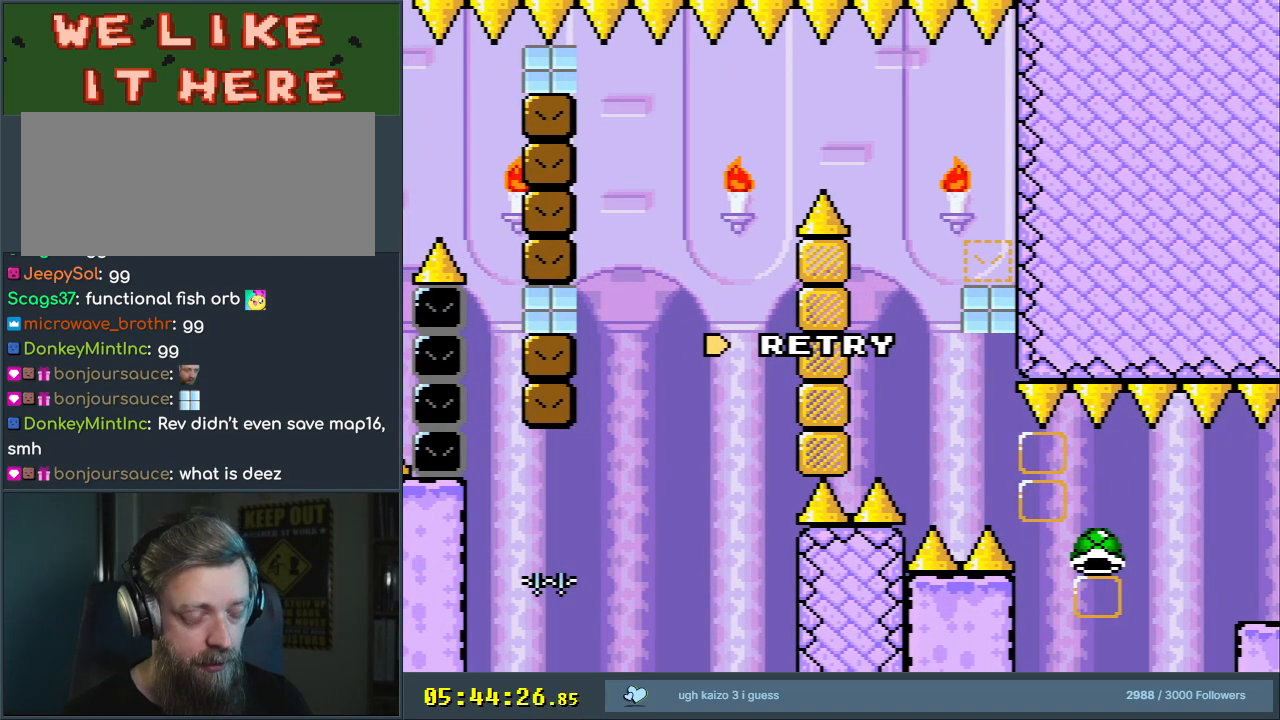
{"buttons": [], "events": []}
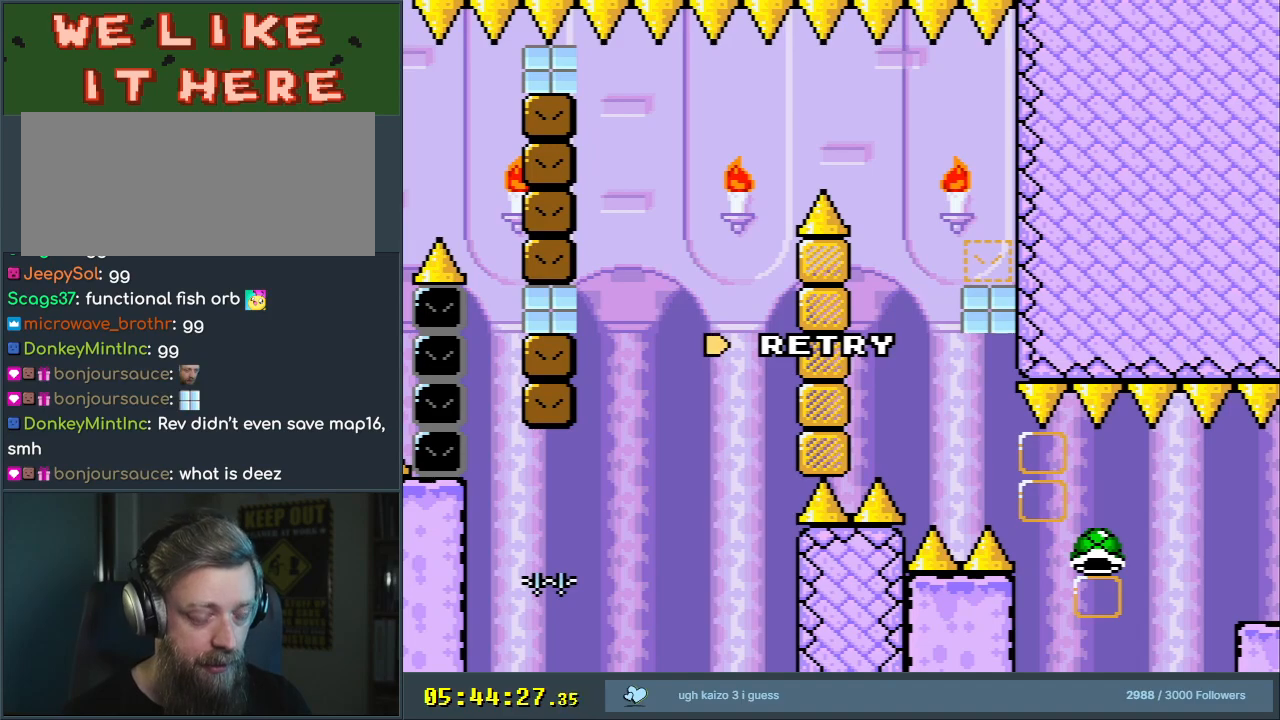
{"buttons": [], "events": []}
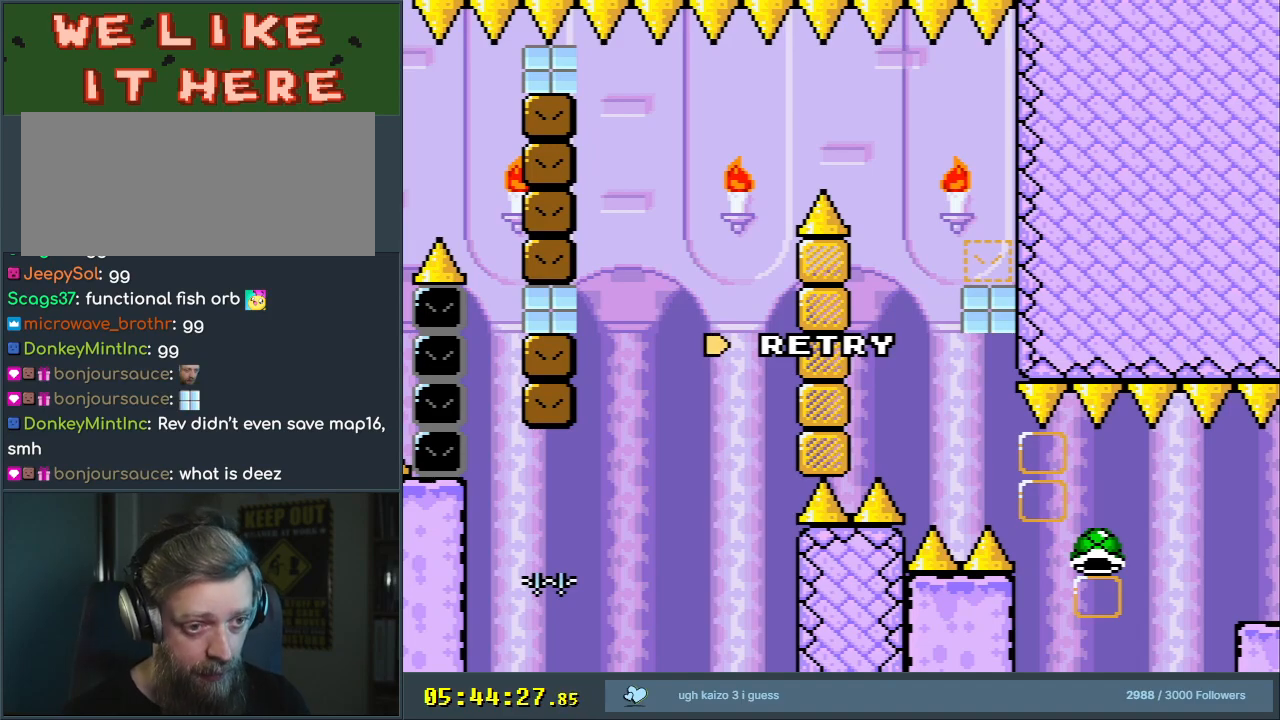
{"buttons": ["B", "Y", "DPAD_RIGHT"], "events": [[250, "B", "down"], [250, "DPAD_LEFT", "down"], [250, "Y", "down"], [300, "DPAD_UP", "down"], [333, "DPAD_LEFT", "up"], [350, "DPAD_UP", "up"], [367, "DPAD_RIGHT", "down"]]}
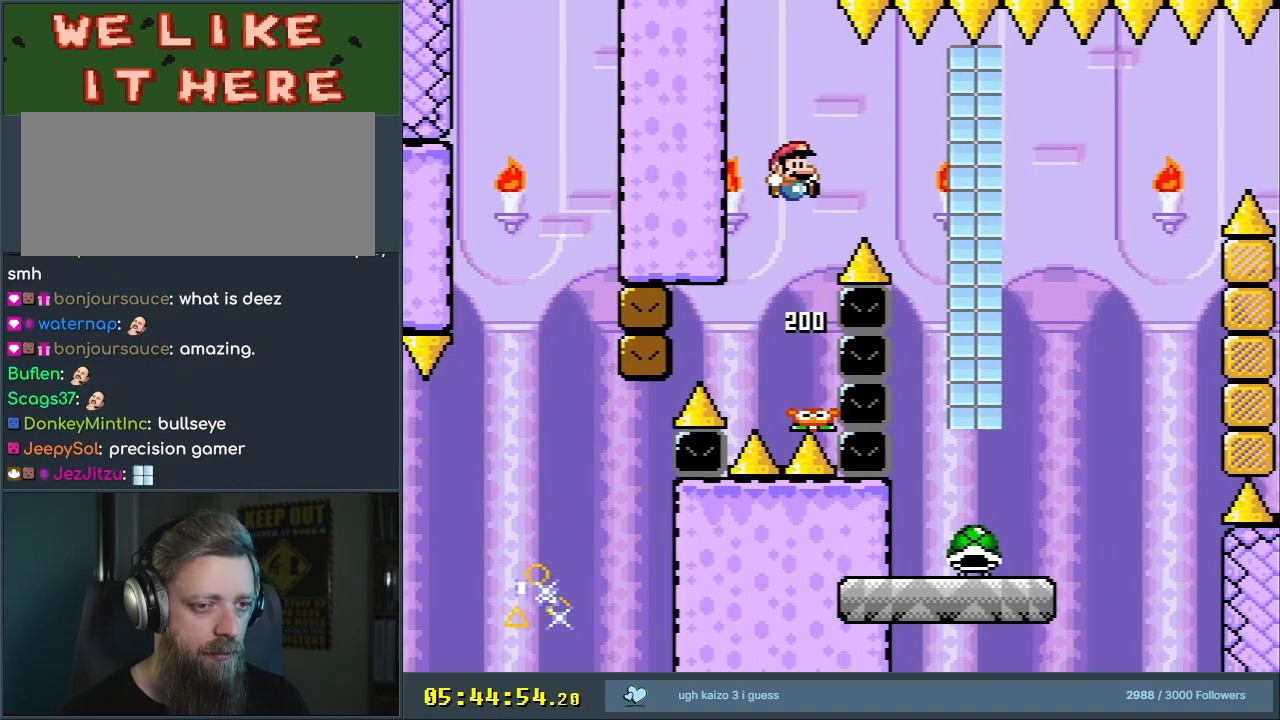
{"buttons": ["B", "Y", "DPAD_LEFT"], "events": [[300, "DPAD_RIGHT", "up"], [400, "DPAD_LEFT", "down"]]}
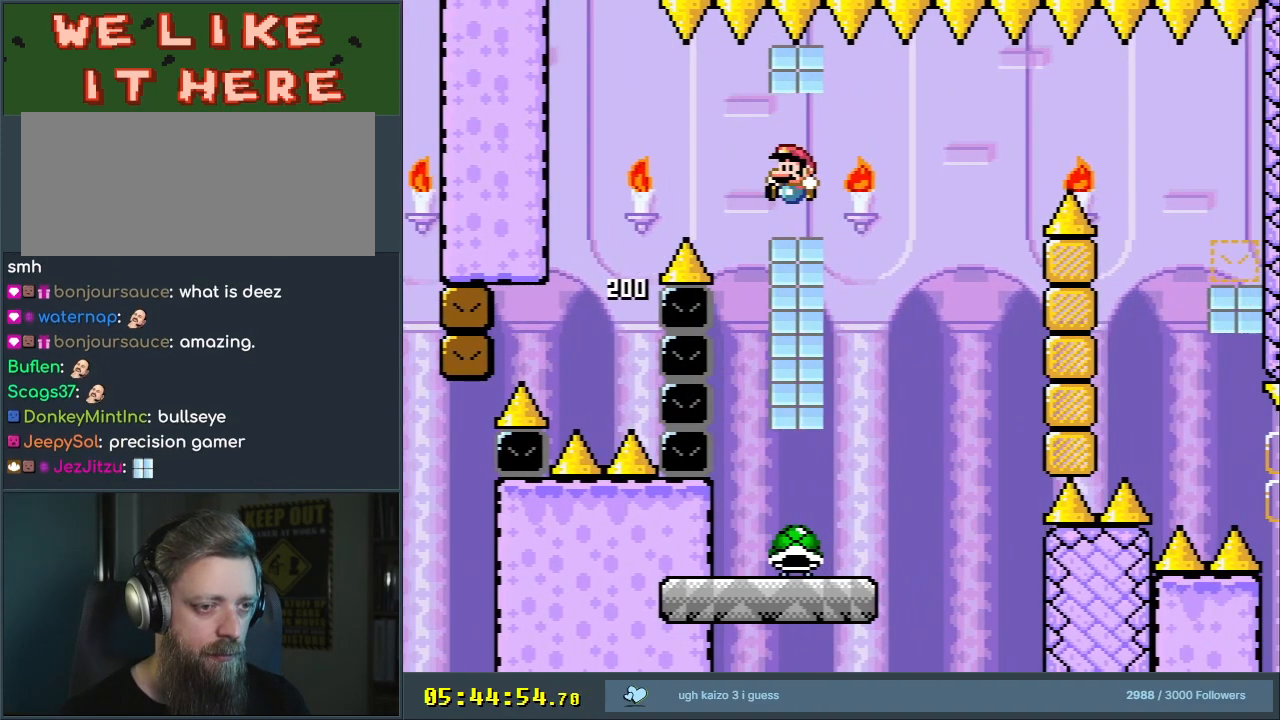
{"buttons": ["Y", "DPAD_RIGHT"], "events": [[33, "DPAD_LEFT", "up"], [350, "DPAD_RIGHT", "down"], [417, "B", "up"]]}
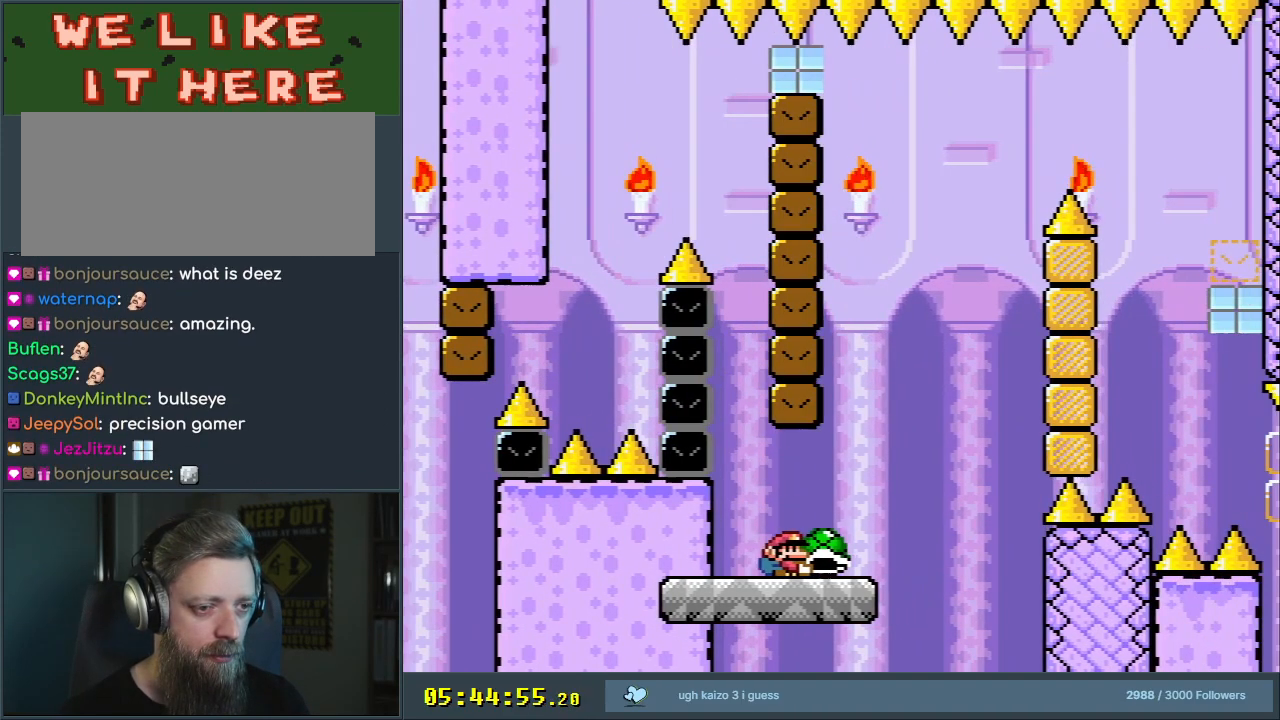
{"buttons": ["B", "Y", "DPAD_LEFT"], "events": [[150, "B", "down"], [267, "DPAD_RIGHT", "up"], [417, "DPAD_LEFT", "down"]]}
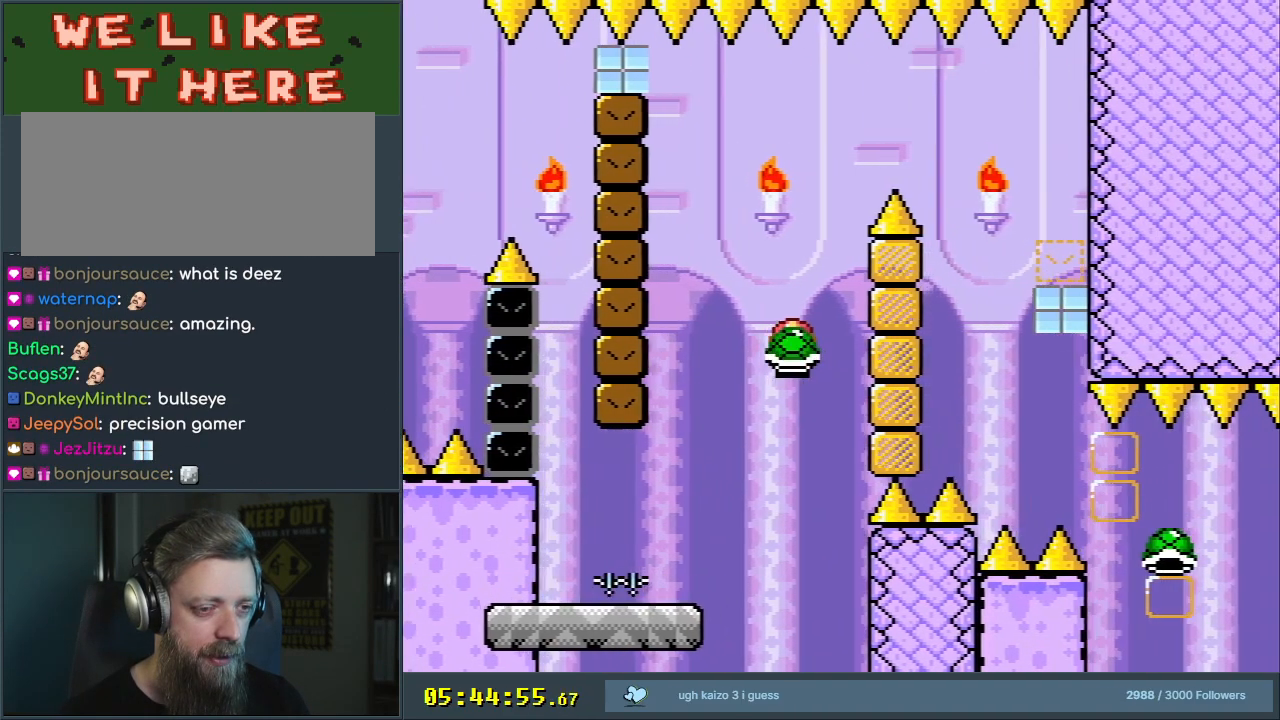
{"buttons": ["B", "Y", "DPAD_RIGHT"], "events": [[83, "DPAD_LEFT", "up"], [100, "Y", "up"], [233, "Y", "down"], [433, "DPAD_RIGHT", "down"]]}
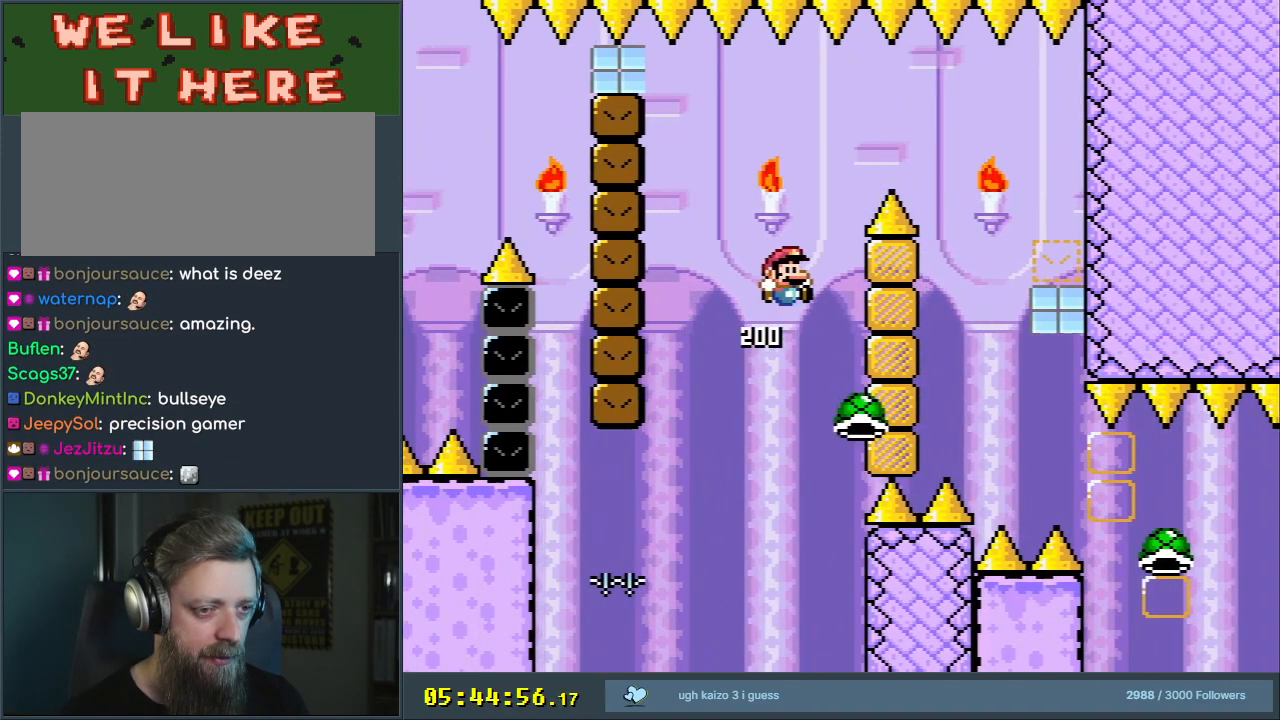
{"buttons": ["B", "Y", "DPAD_LEFT"], "events": [[400, "DPAD_RIGHT", "up"], [483, "DPAD_LEFT", "down"]]}
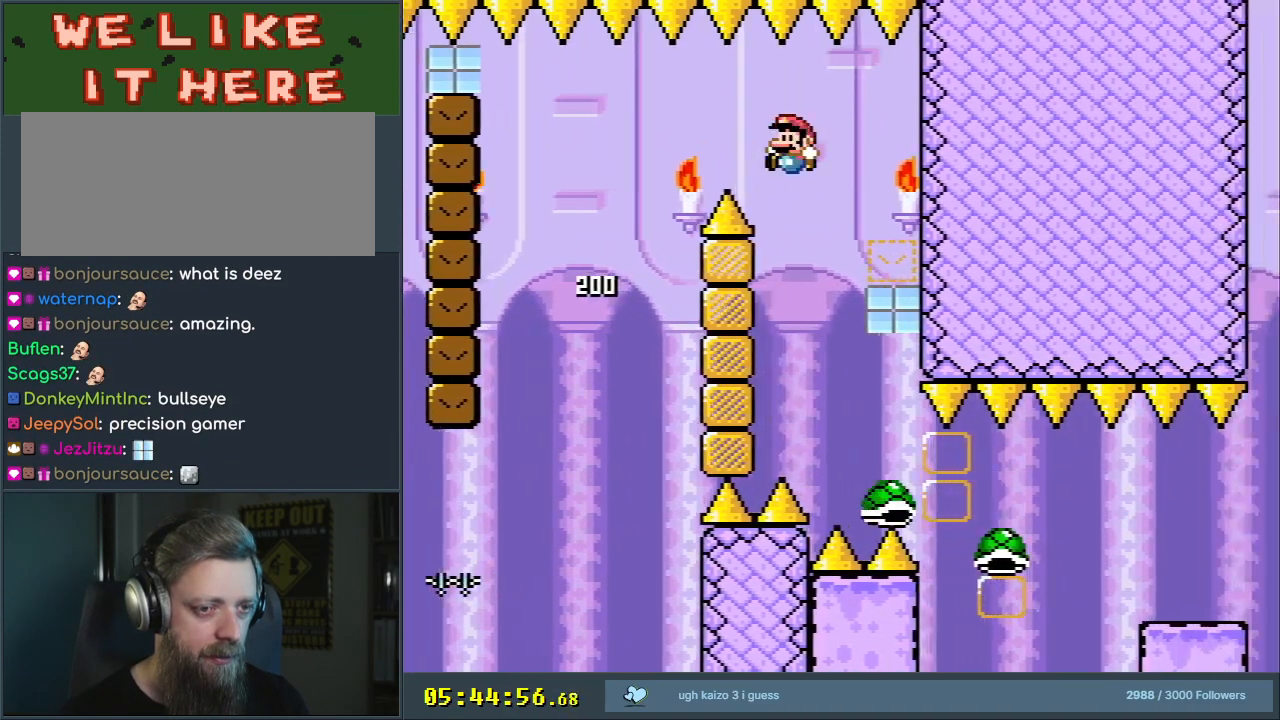
{"buttons": ["B", "Y", "DPAD_LEFT"], "events": [[50, "DPAD_UP", "down"], [67, "DPAD_LEFT", "up"], [67, "DPAD_RIGHT", "down"], [67, "DPAD_UP", "up"], [233, "DPAD_RIGHT", "up"], [283, "DPAD_LEFT", "down"]]}
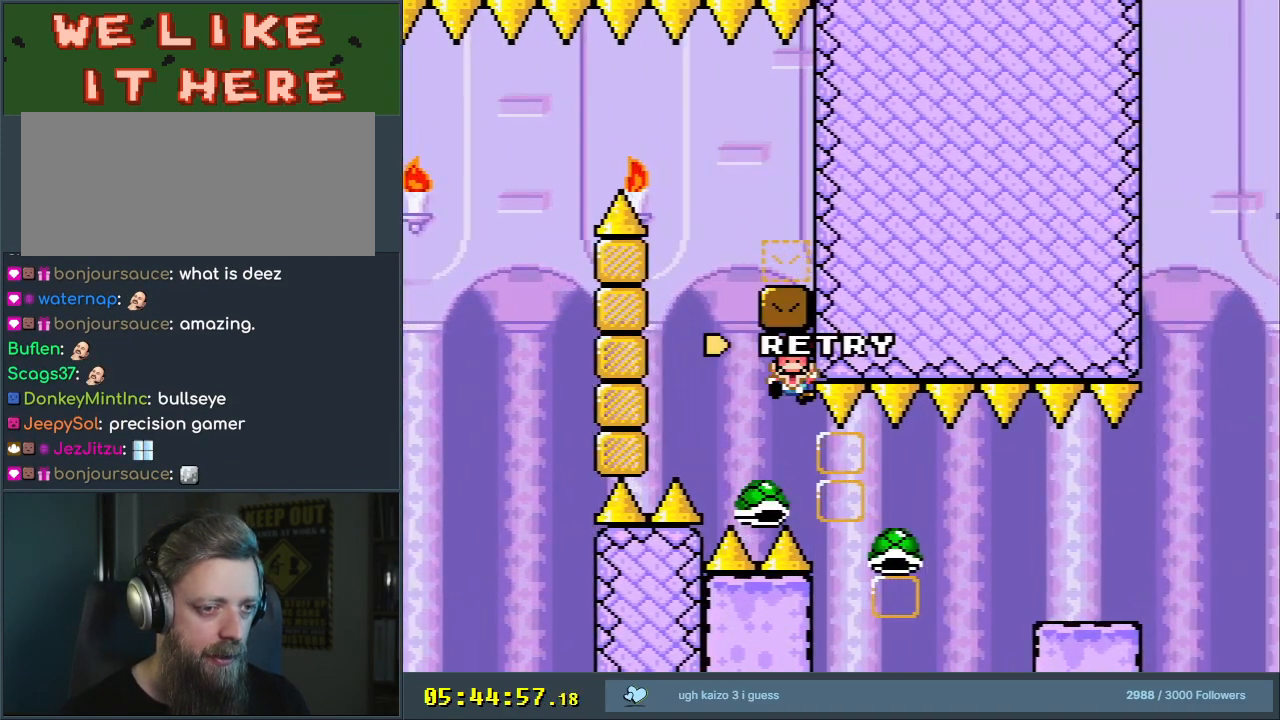
{"buttons": [], "events": [[167, "DPAD_LEFT", "up"], [467, "B", "up"], [467, "Y", "up"]]}
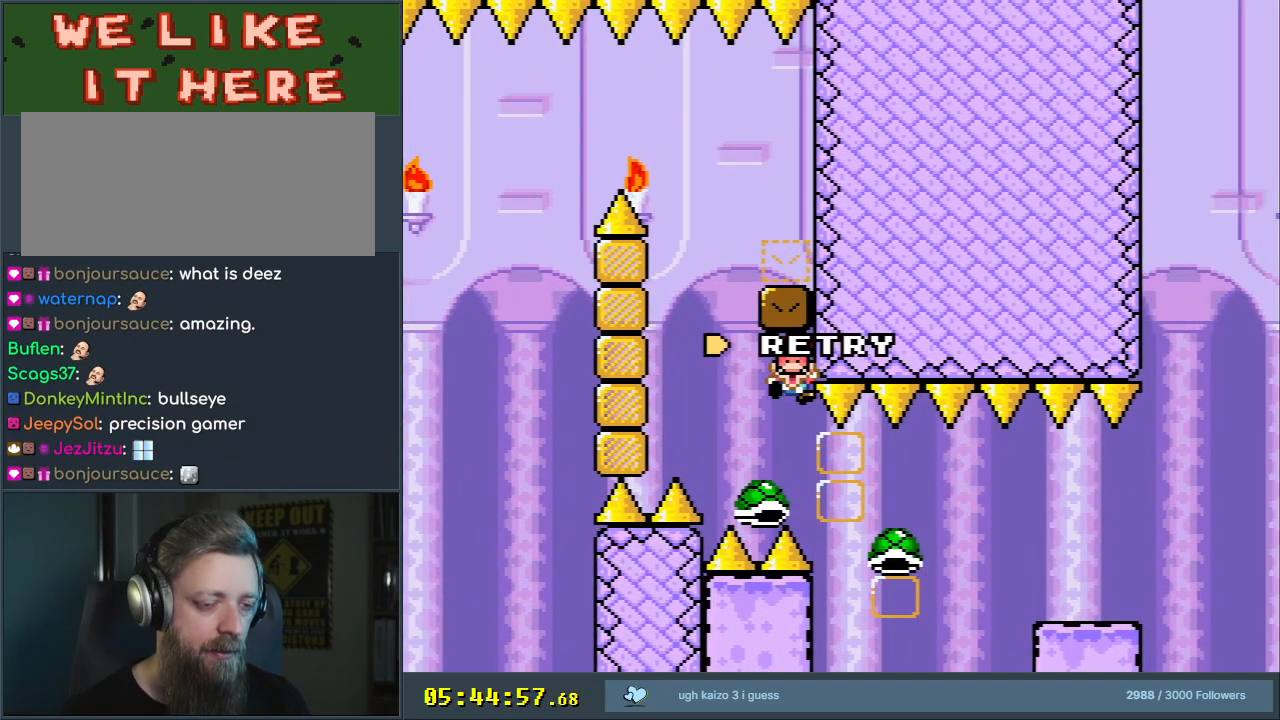
{"buttons": [], "events": []}
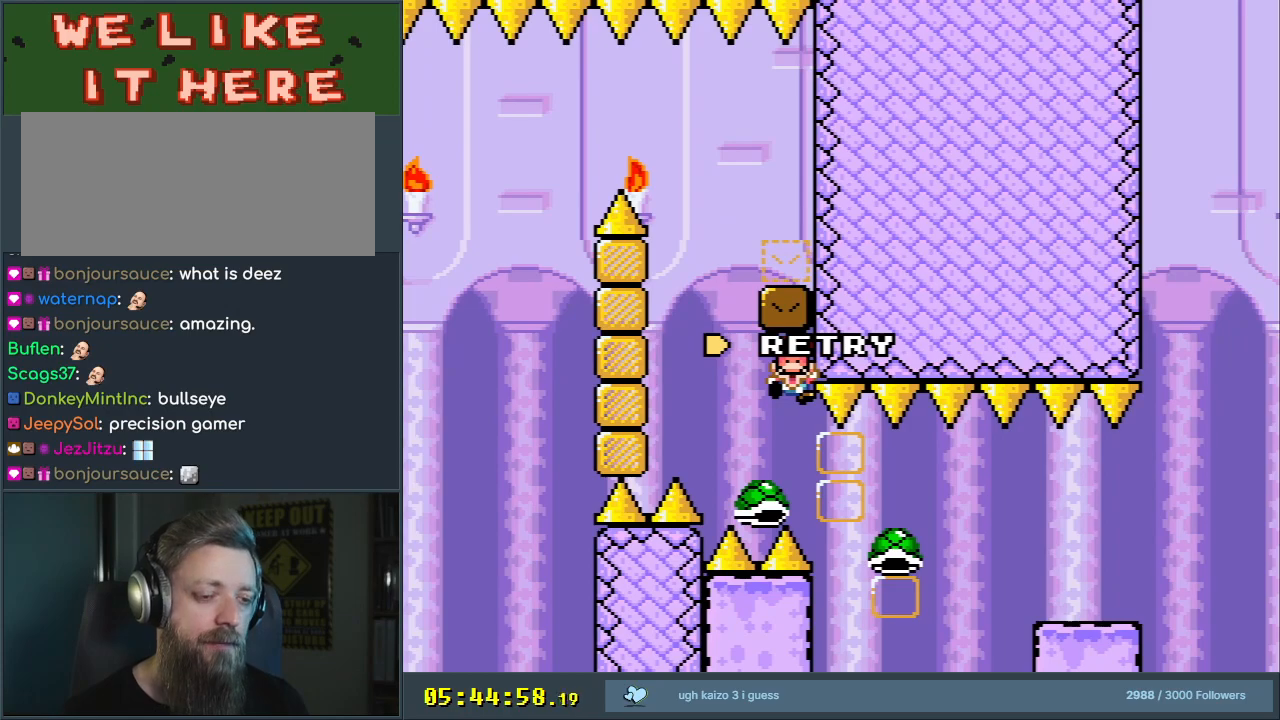
{"buttons": [], "events": []}
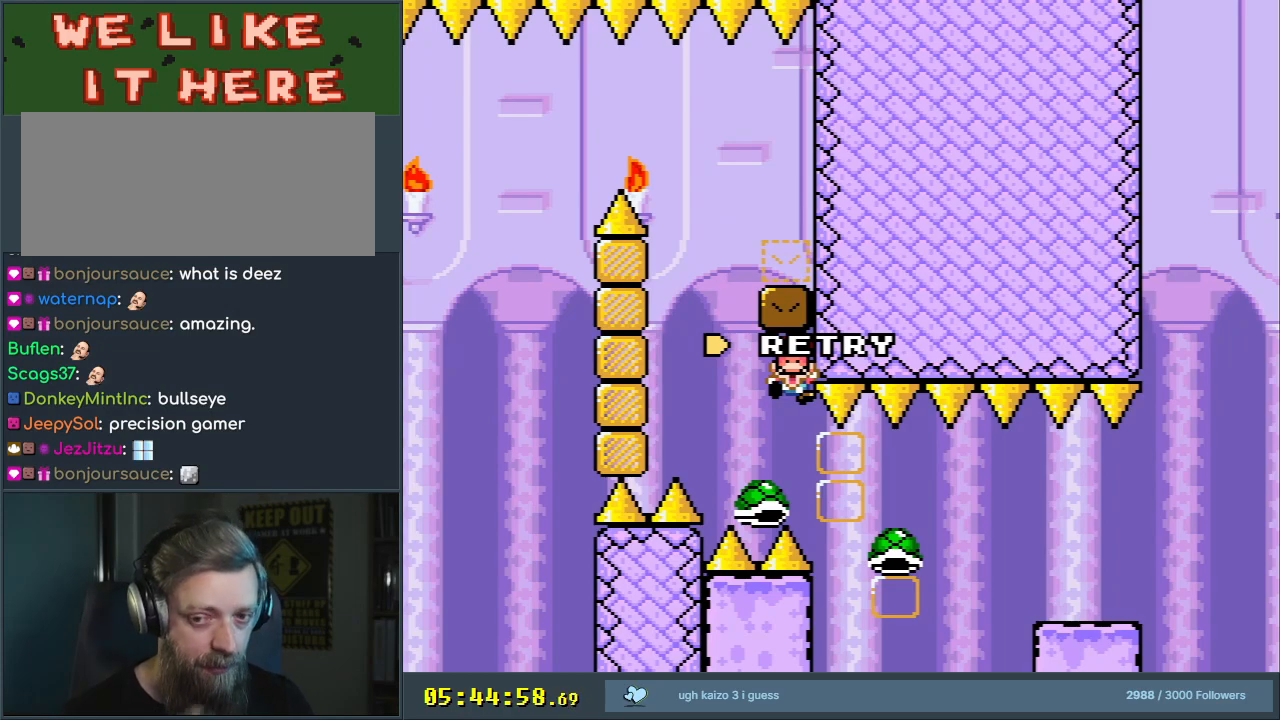
{"buttons": [], "events": []}
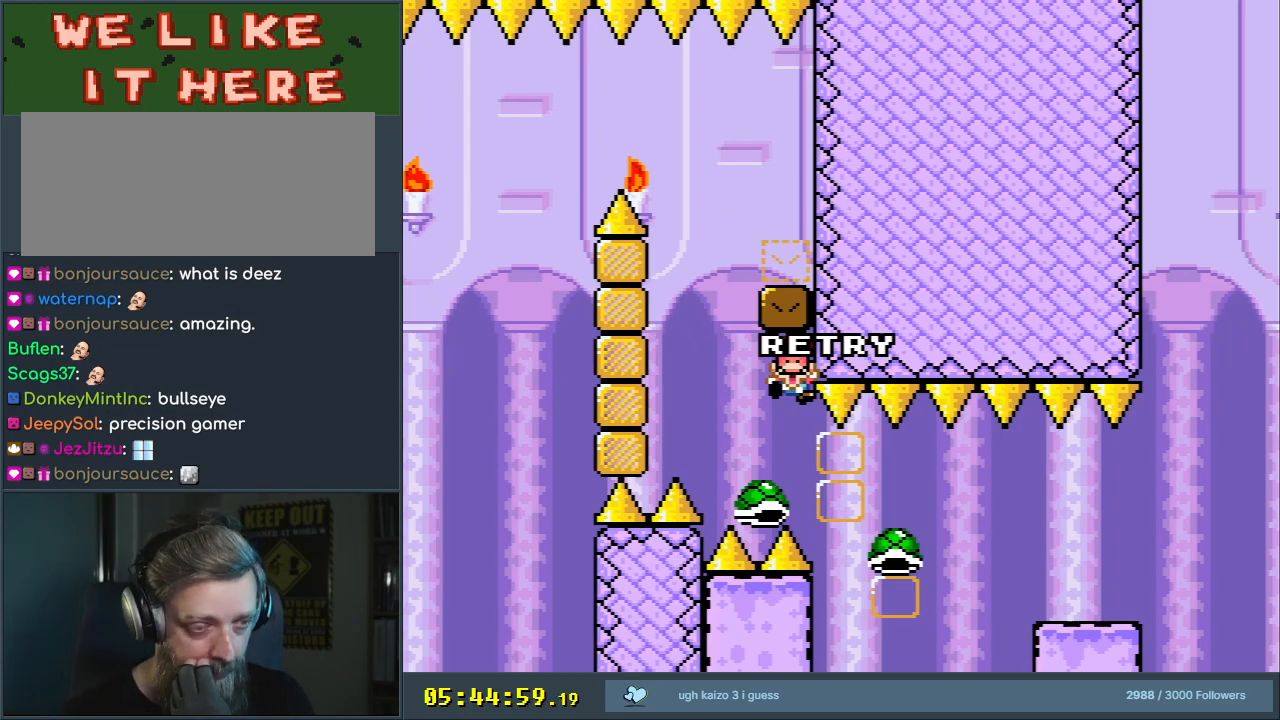
{"buttons": [], "events": []}
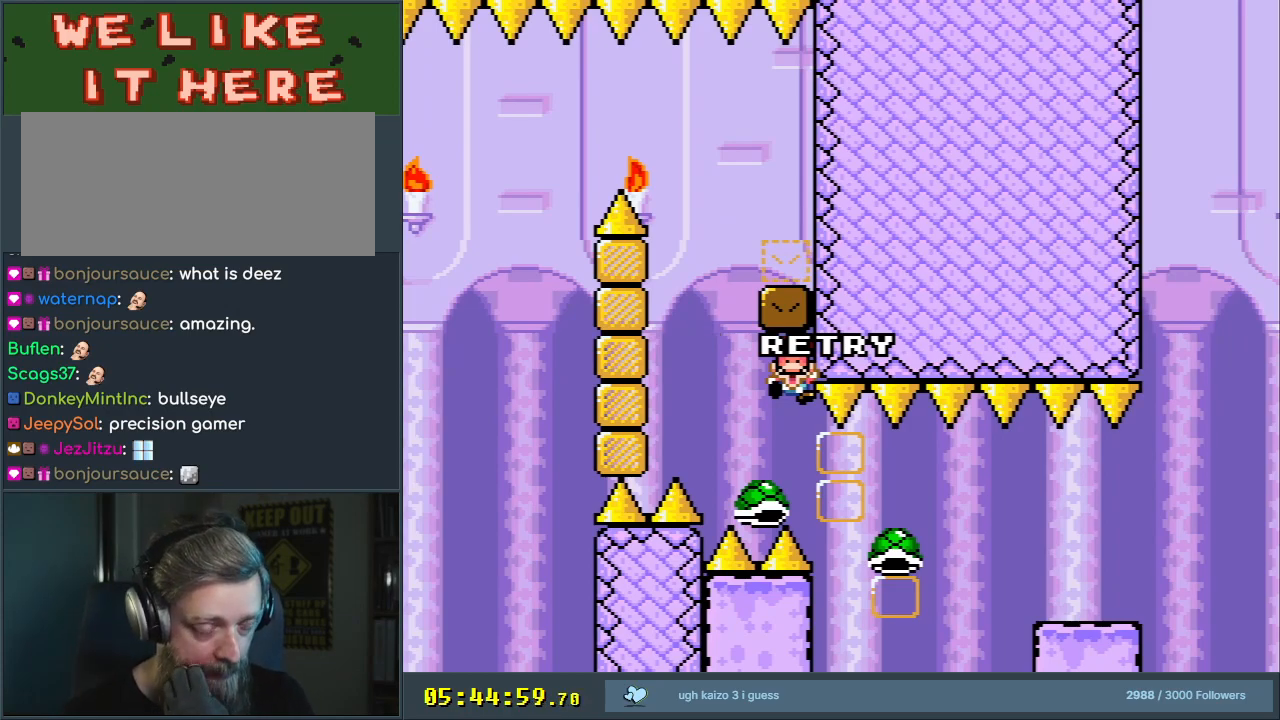
{"buttons": [], "events": []}
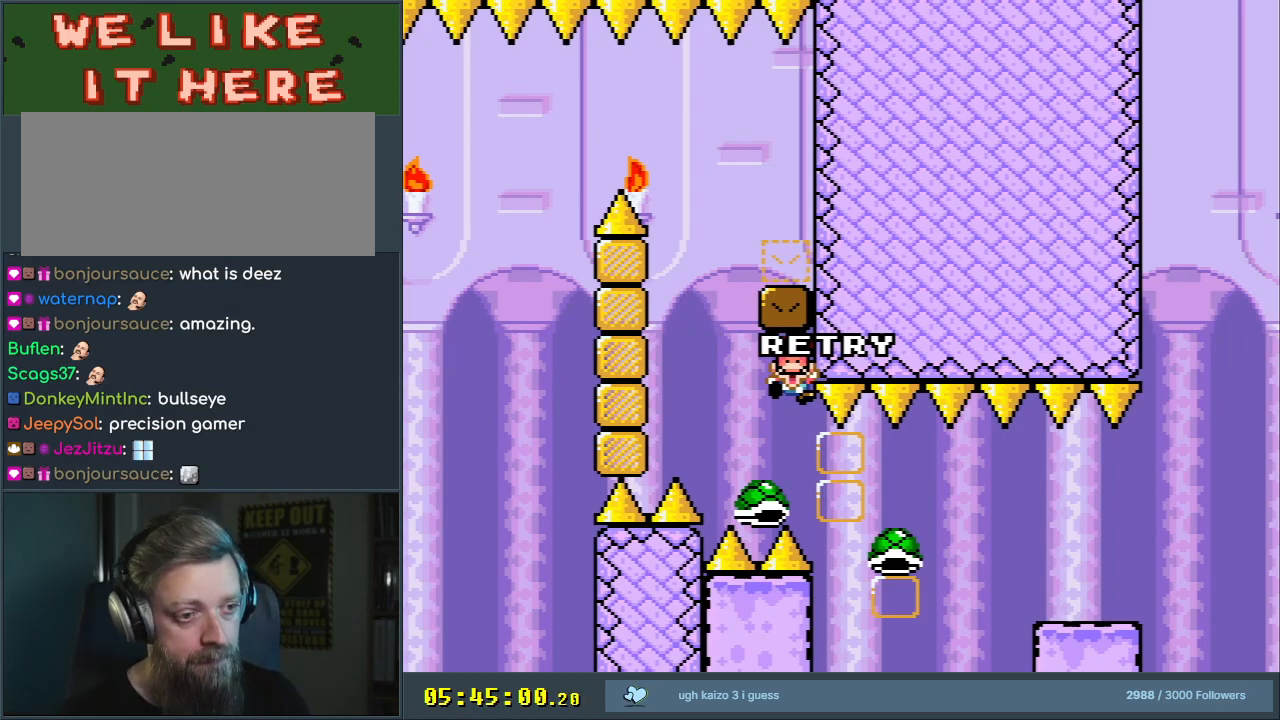
{"buttons": [], "events": []}
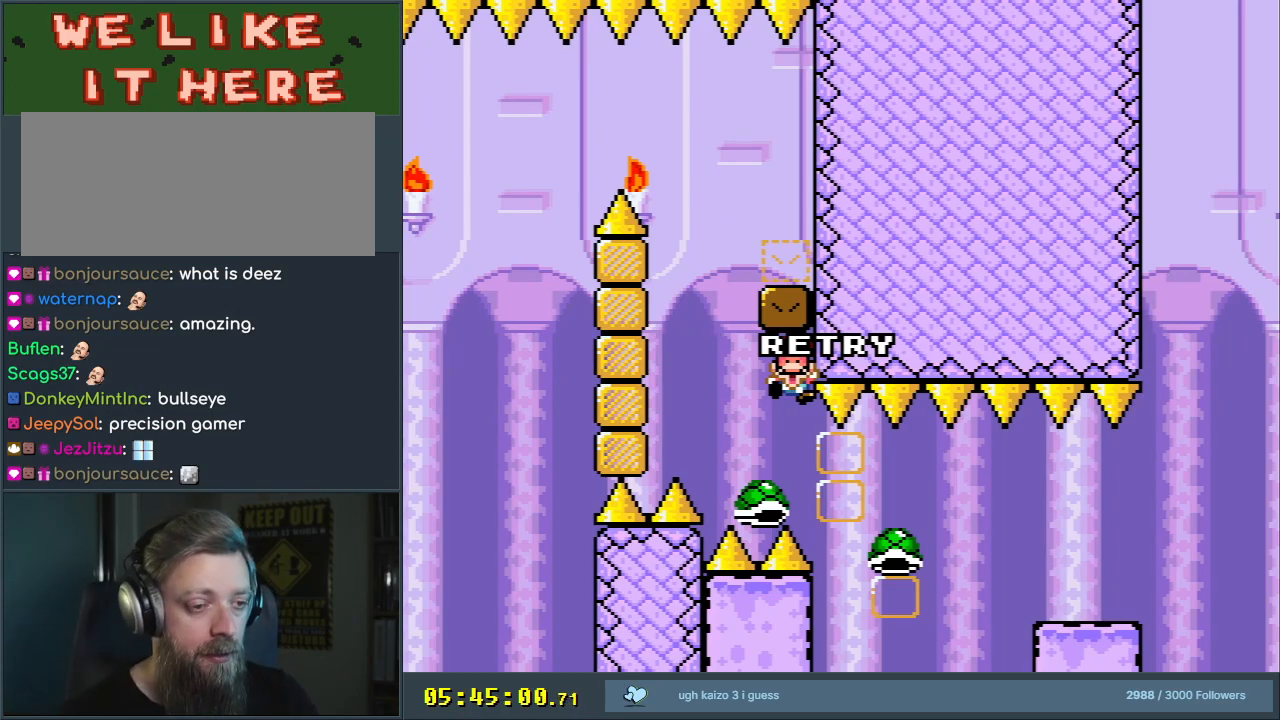
{"buttons": [], "events": []}
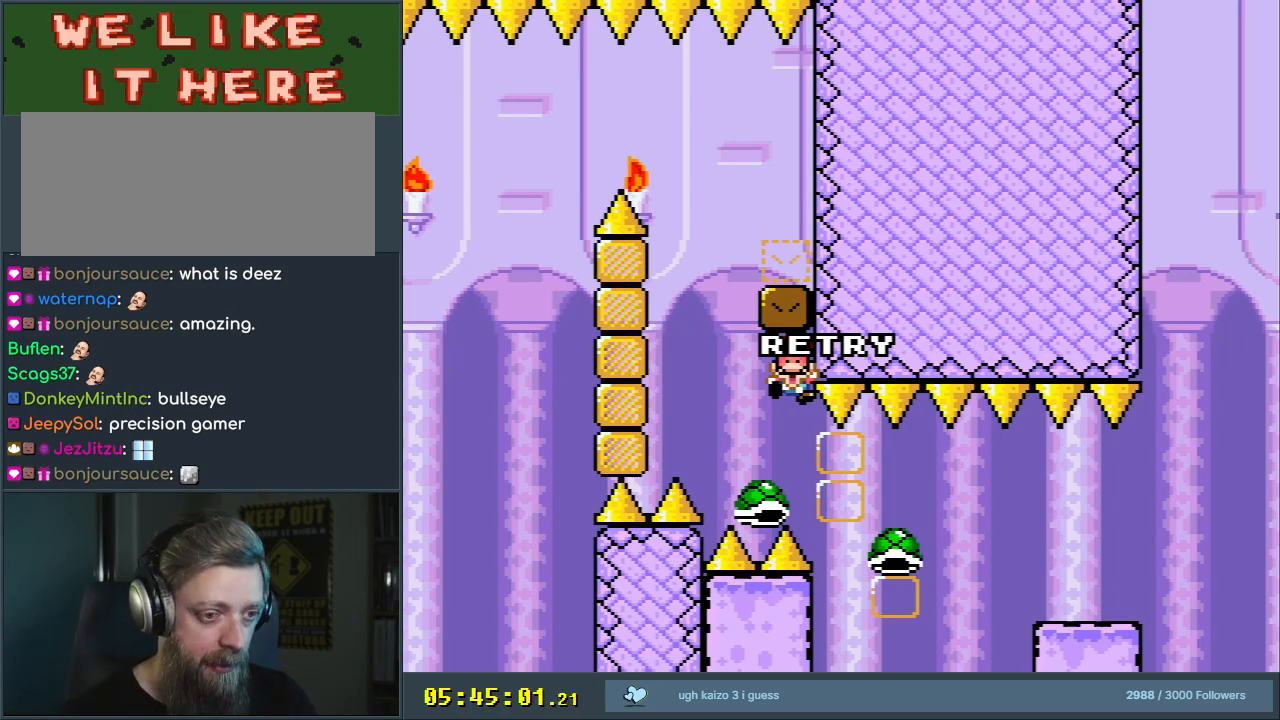
{"buttons": [], "events": []}
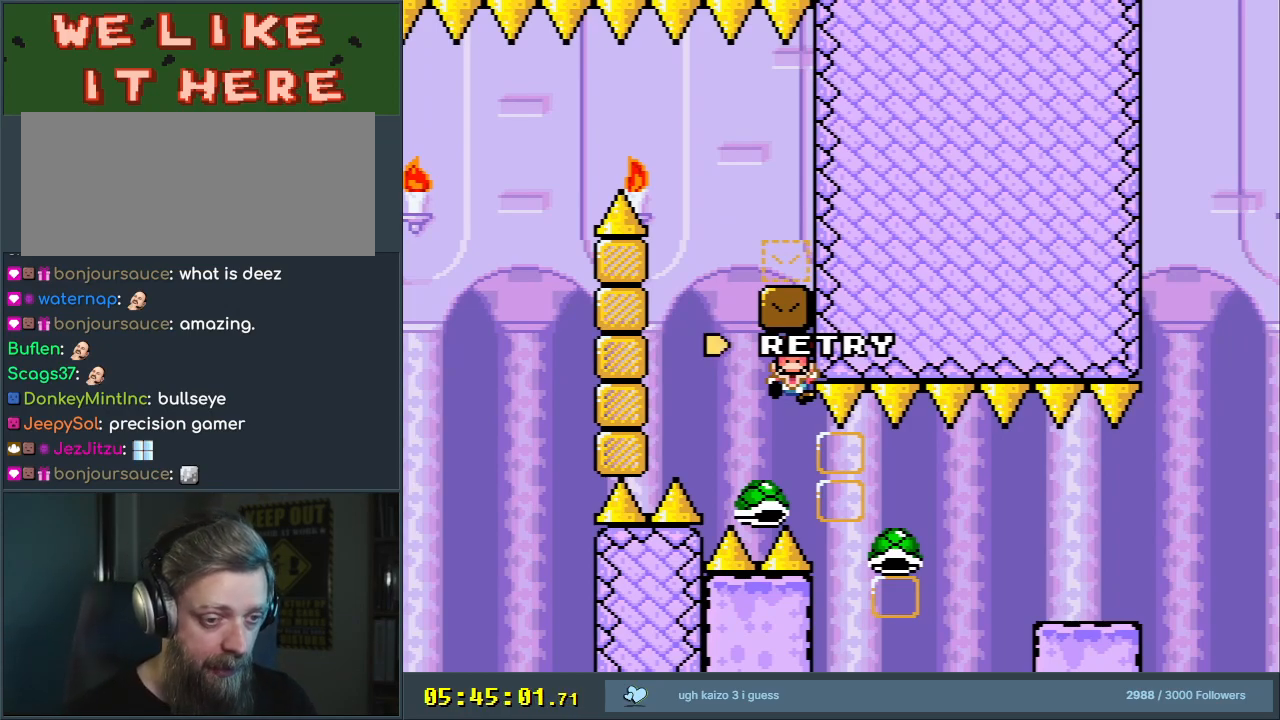
{"buttons": [], "events": []}
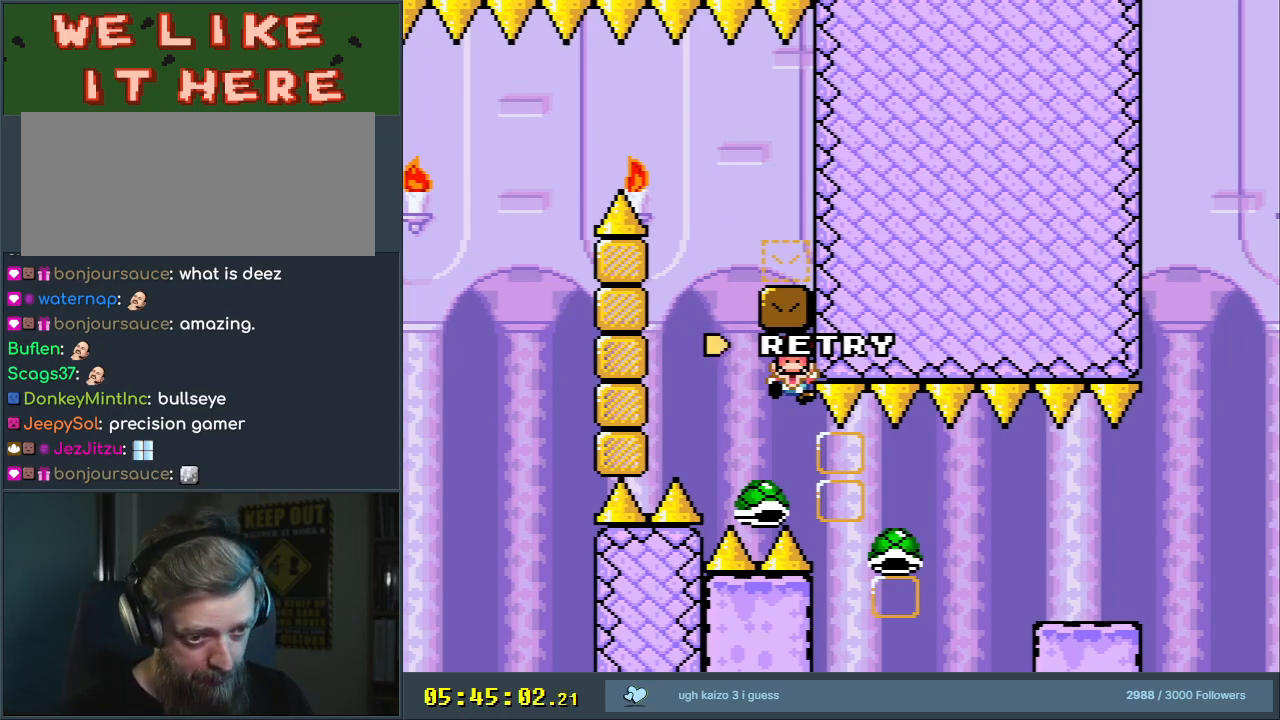
{"buttons": [], "events": [[50, "A", "down"], [183, "A", "up"], [283, "A", "down"], [467, "A", "up"]]}
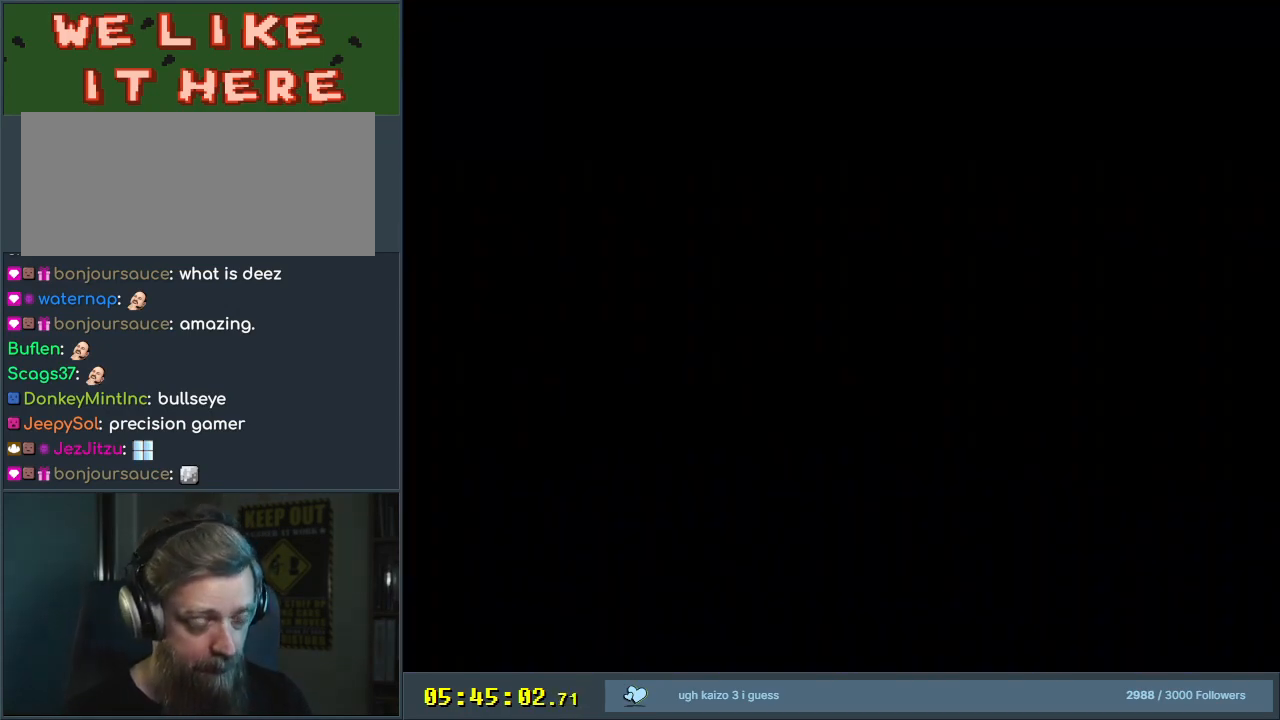
{"buttons": ["B", "Y"], "events": [[183, "B", "down"], [233, "B", "up"], [233, "DPAD_RIGHT", "down"], [233, "Y", "down"], [283, "B", "down"], [350, "DPAD_RIGHT", "up"]]}
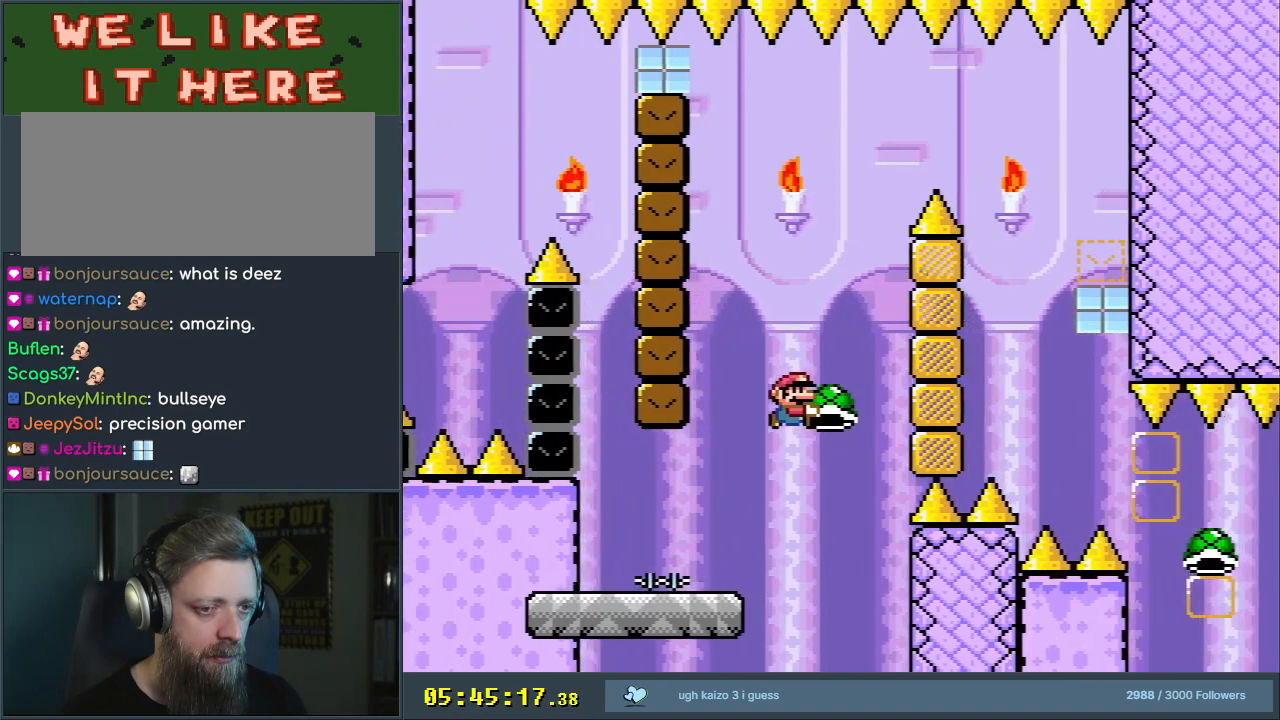
{"buttons": ["B", "Y"], "events": [[33, "DPAD_LEFT", "down"], [200, "DPAD_LEFT", "up"], [250, "Y", "up"], [367, "Y", "down"]]}
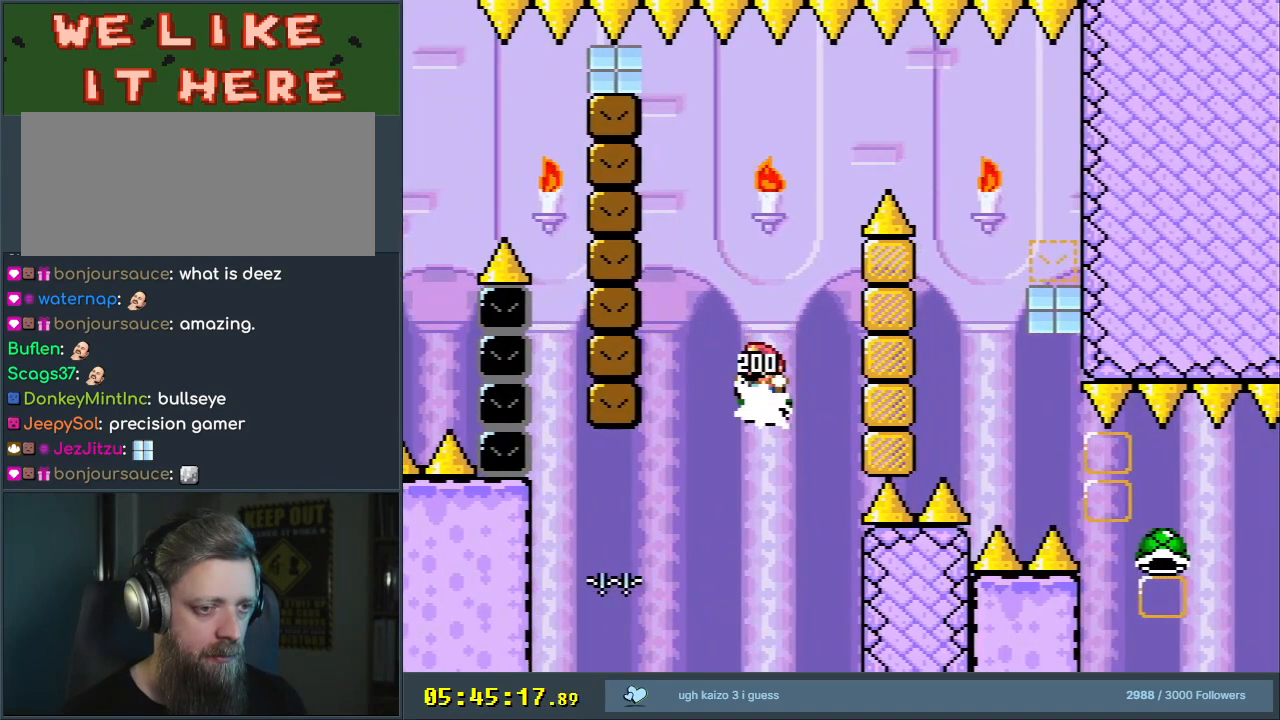
{"buttons": ["B", "Y", "DPAD_RIGHT"], "events": [[33, "DPAD_RIGHT", "down"]]}
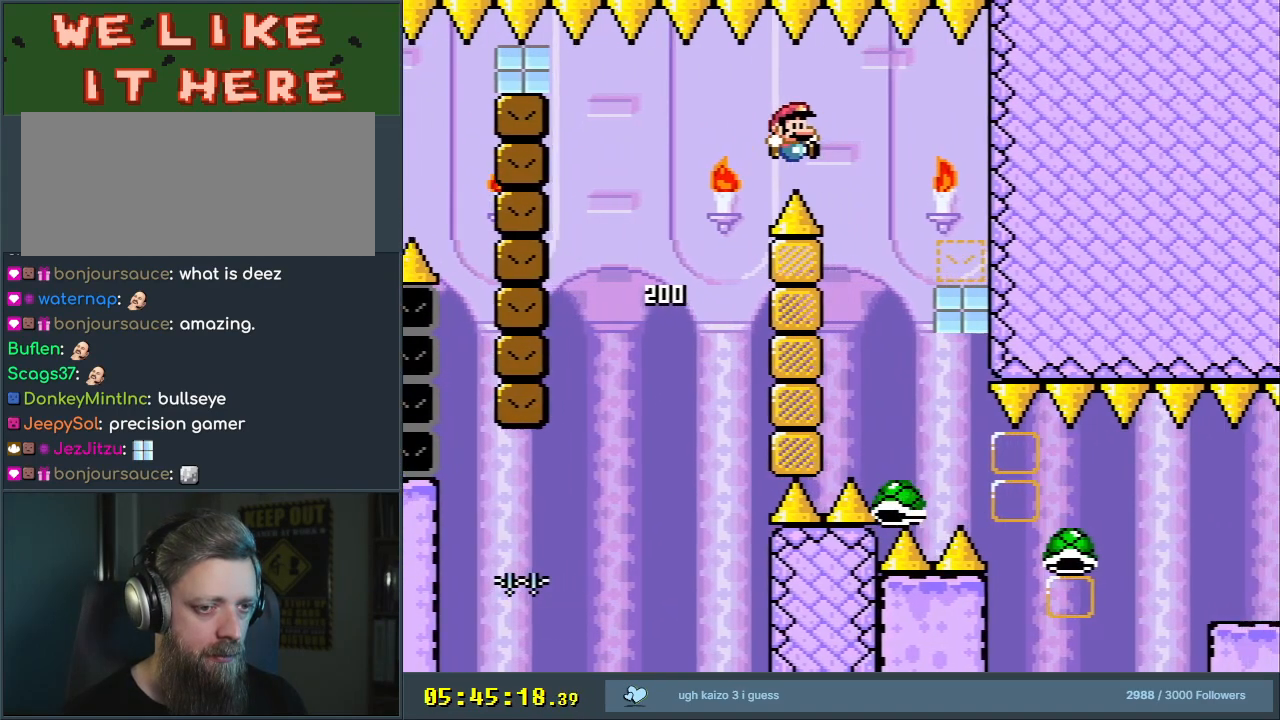
{"buttons": ["B", "Y", "DPAD_LEFT"], "events": [[83, "DPAD_RIGHT", "up"], [383, "DPAD_LEFT", "down"]]}
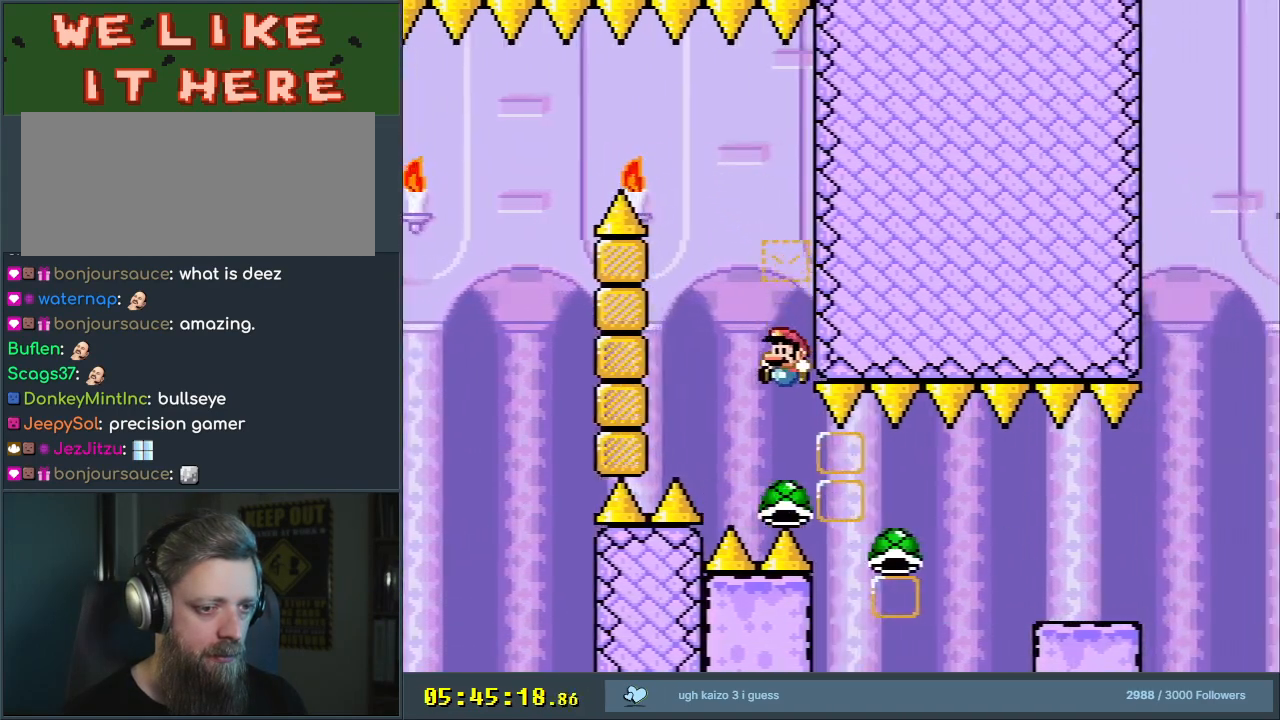
{"buttons": ["B", "Y", "DPAD_RIGHT"], "events": [[183, "DPAD_LEFT", "up"], [250, "DPAD_RIGHT", "down"], [367, "DPAD_RIGHT", "up"], [433, "DPAD_RIGHT", "down"]]}